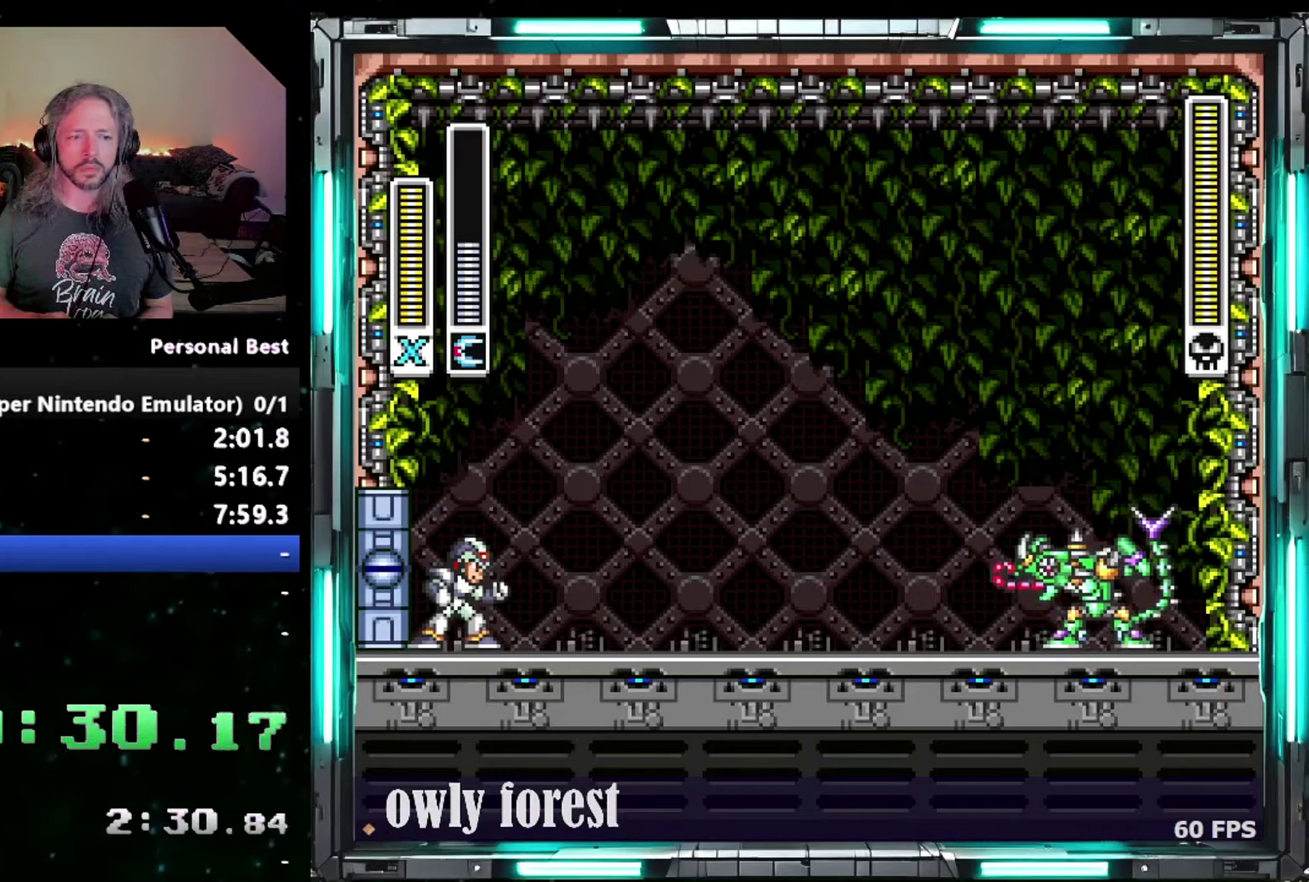
Gameplay with a controller (Nintendo layout); each line is a JSON object with the inputs held at the frame after it. "events" lists button and stick changes between this image and that frame as [ms after this image, input, new state], when the widget could be followed in between. Not read: A L3 R3.
{"buttons": ["DPAD_RIGHT"], "events": [[150, "Y", "down"], [267, "Y", "up"], [433, "DPAD_RIGHT", "down"]]}
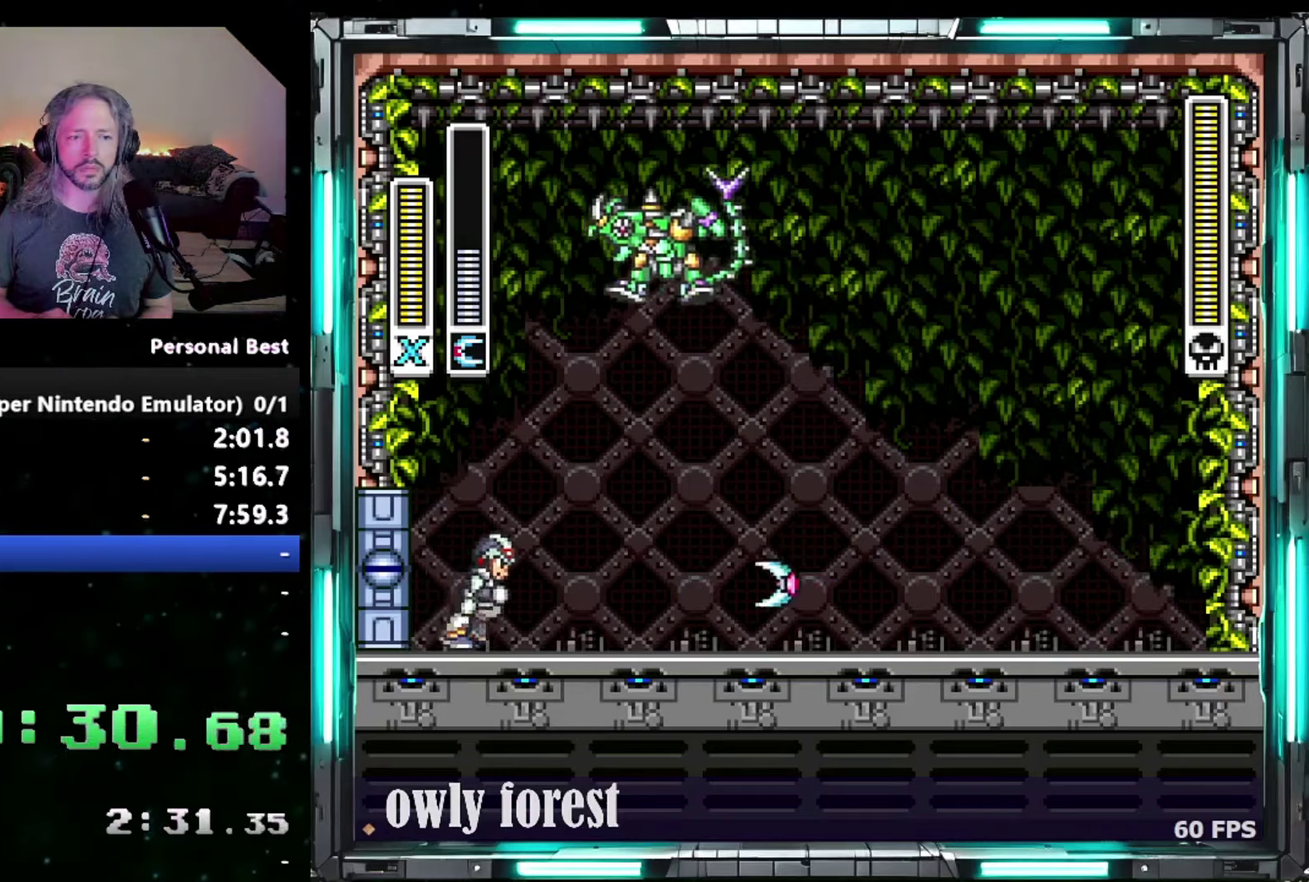
{"buttons": ["DPAD_RIGHT"], "events": []}
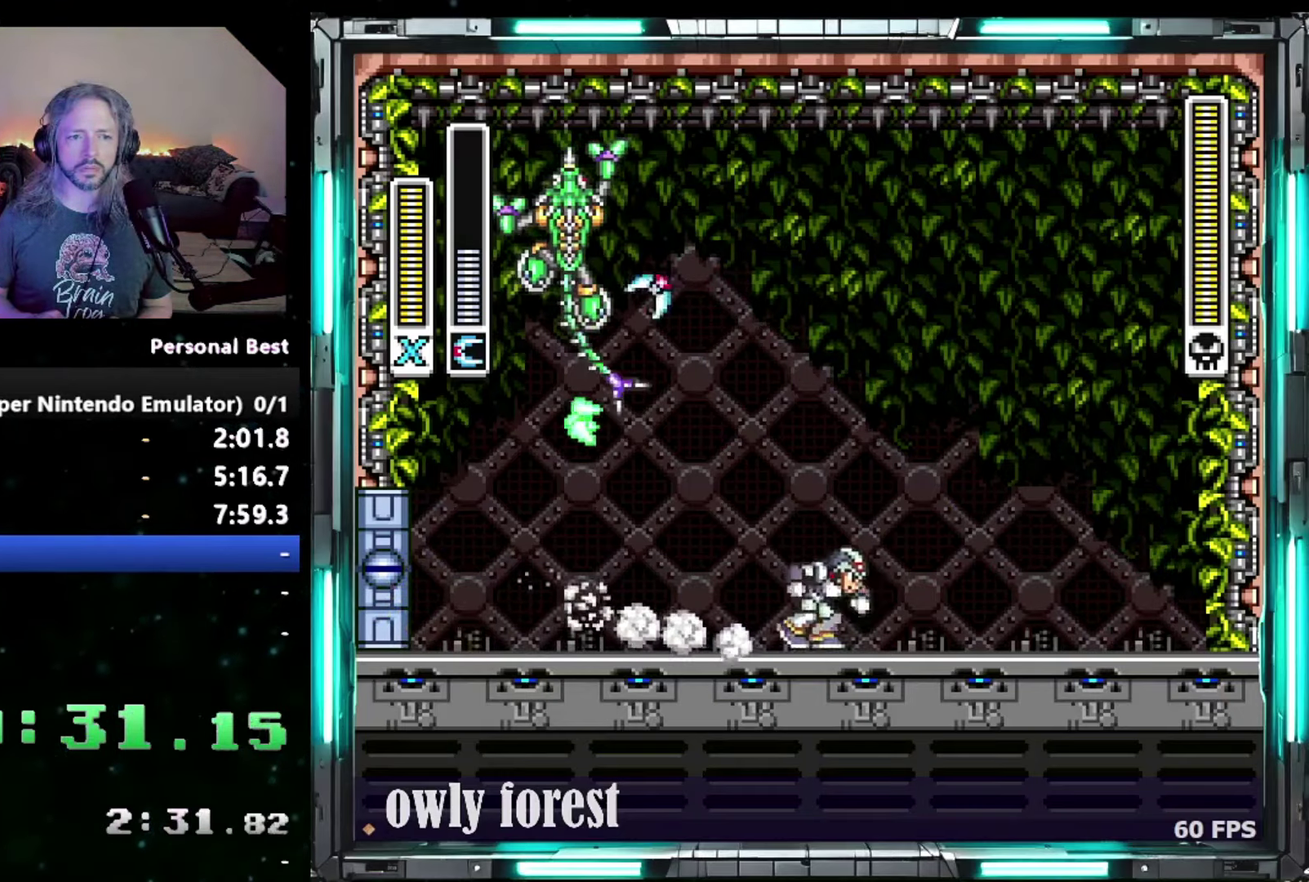
{"buttons": [], "events": [[200, "Y", "down"], [300, "DPAD_RIGHT", "up"], [300, "Y", "up"]]}
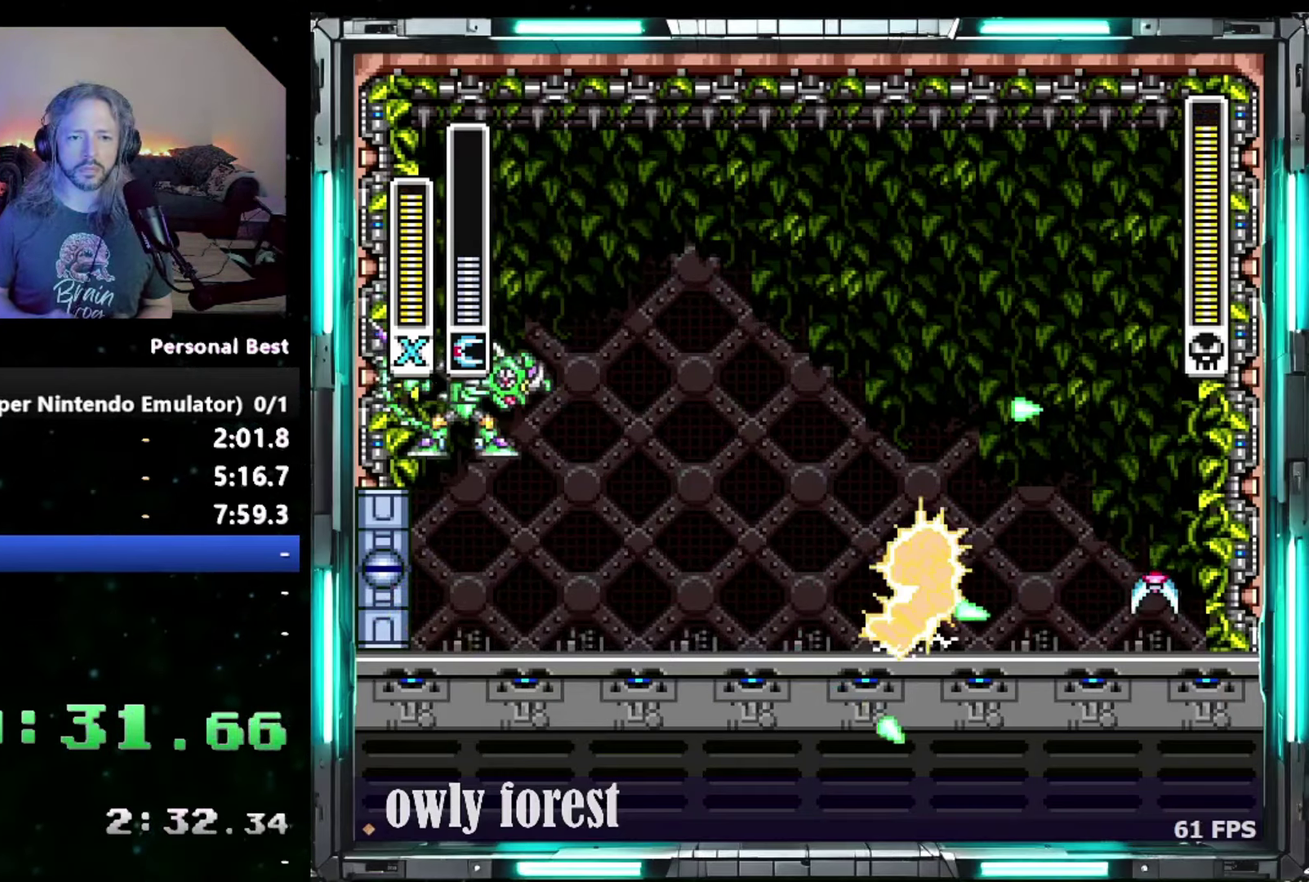
{"buttons": ["DPAD_LEFT"], "events": [[50, "DPAD_LEFT", "down"]]}
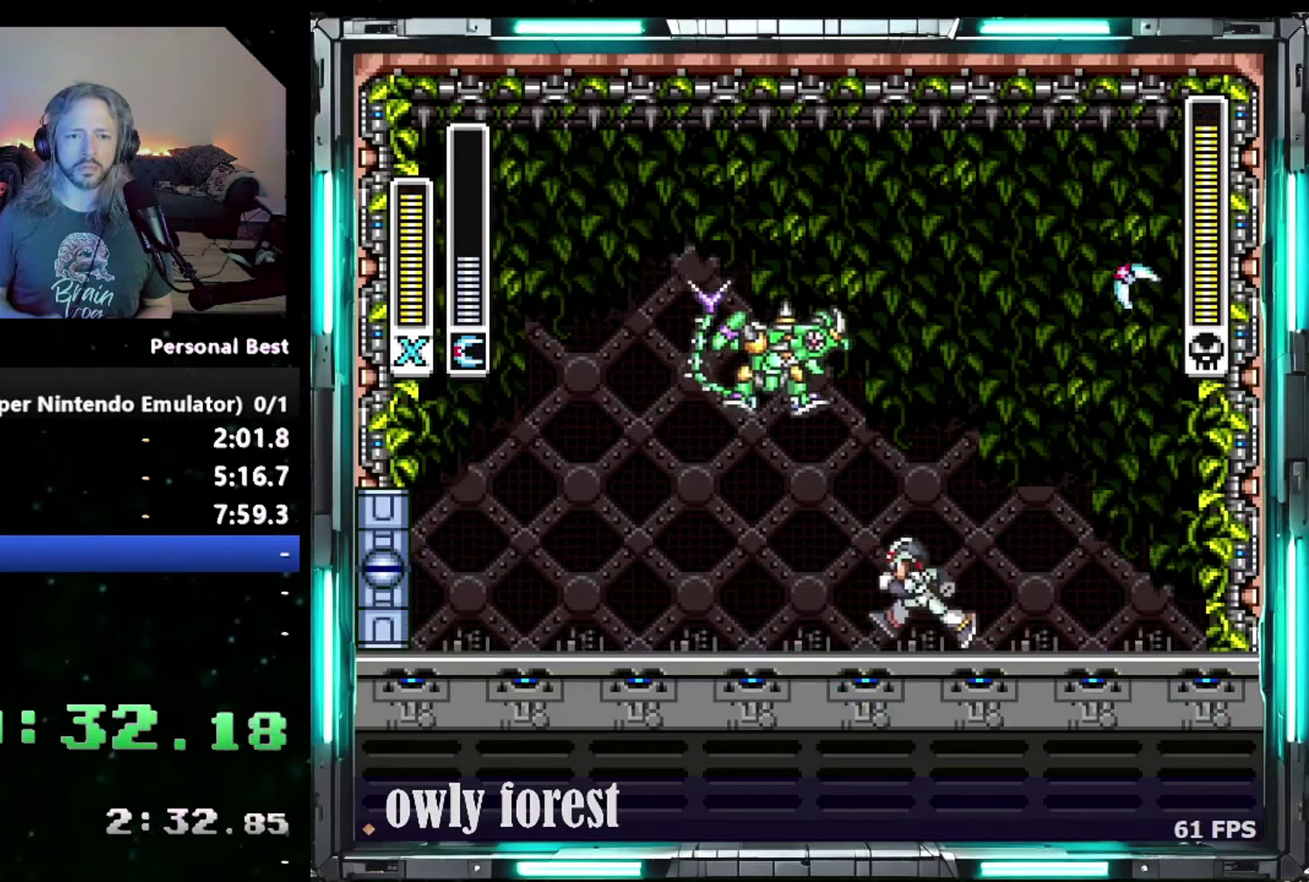
{"buttons": ["DPAD_LEFT"], "events": [[433, "Y", "down"], [483, "Y", "up"]]}
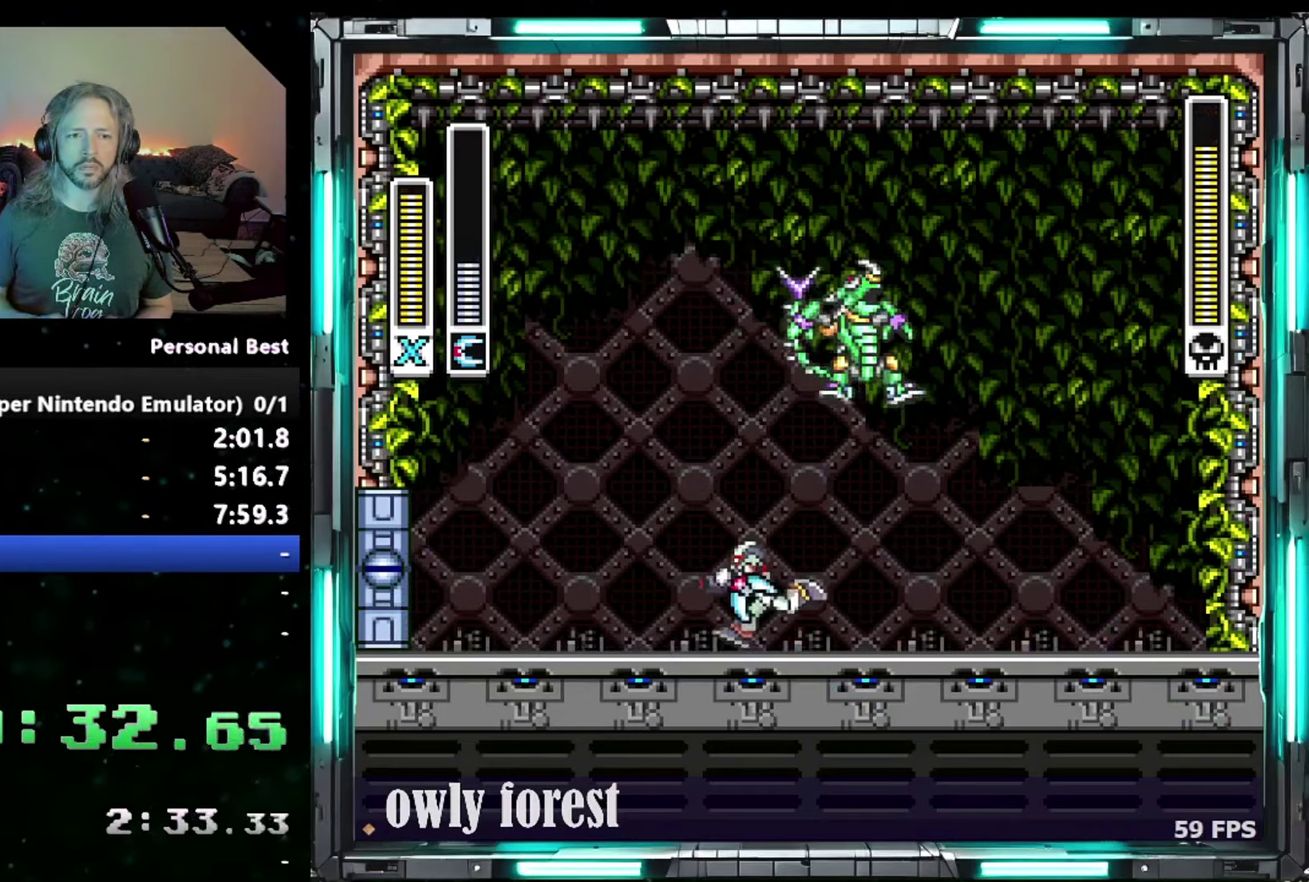
{"buttons": ["DPAD_RIGHT"], "events": [[200, "DPAD_LEFT", "up"], [400, "DPAD_RIGHT", "down"]]}
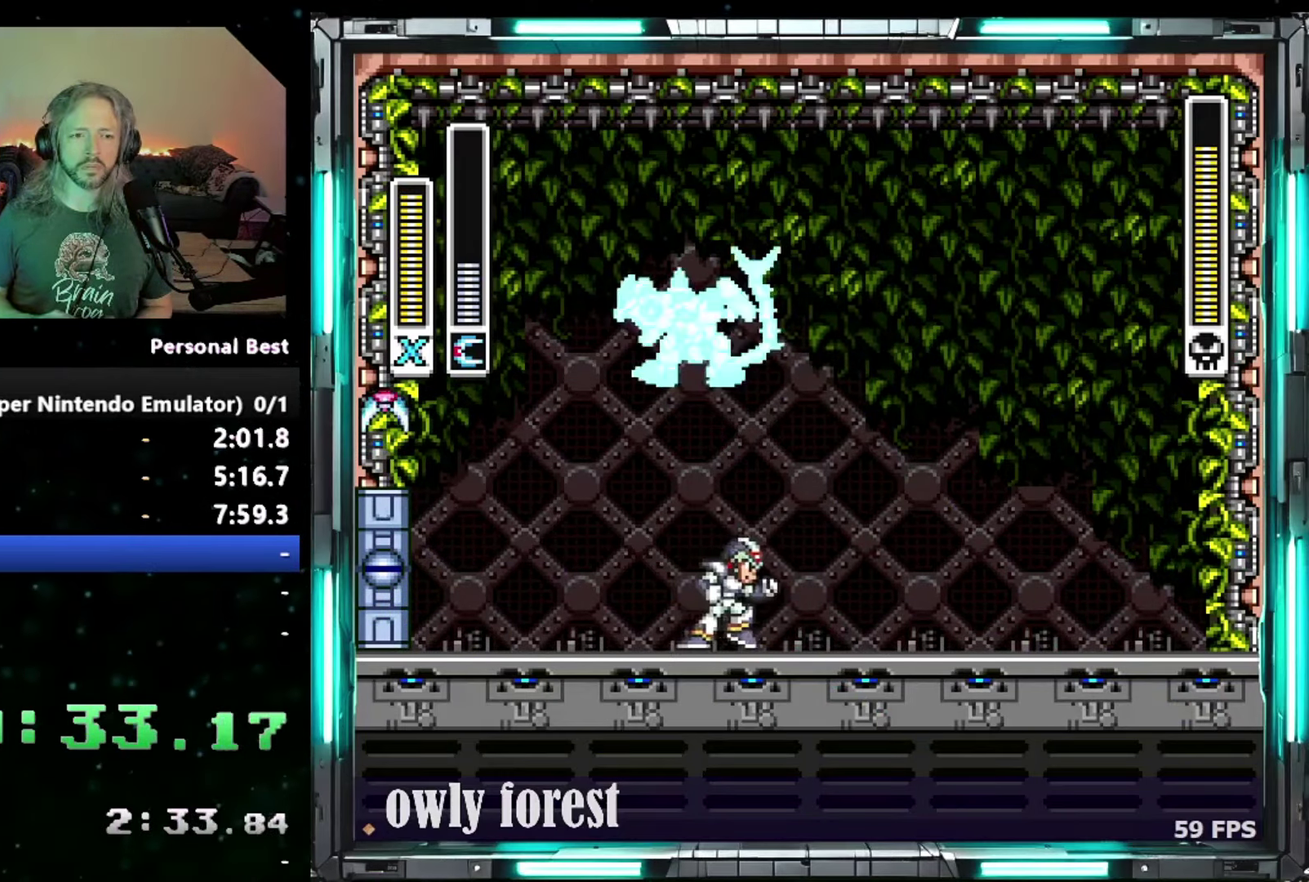
{"buttons": ["Y", "DPAD_UP", "DPAD_RIGHT"], "events": [[267, "DPAD_RIGHT", "up"], [333, "DPAD_RIGHT", "down"], [400, "DPAD_UP", "down"], [483, "Y", "down"]]}
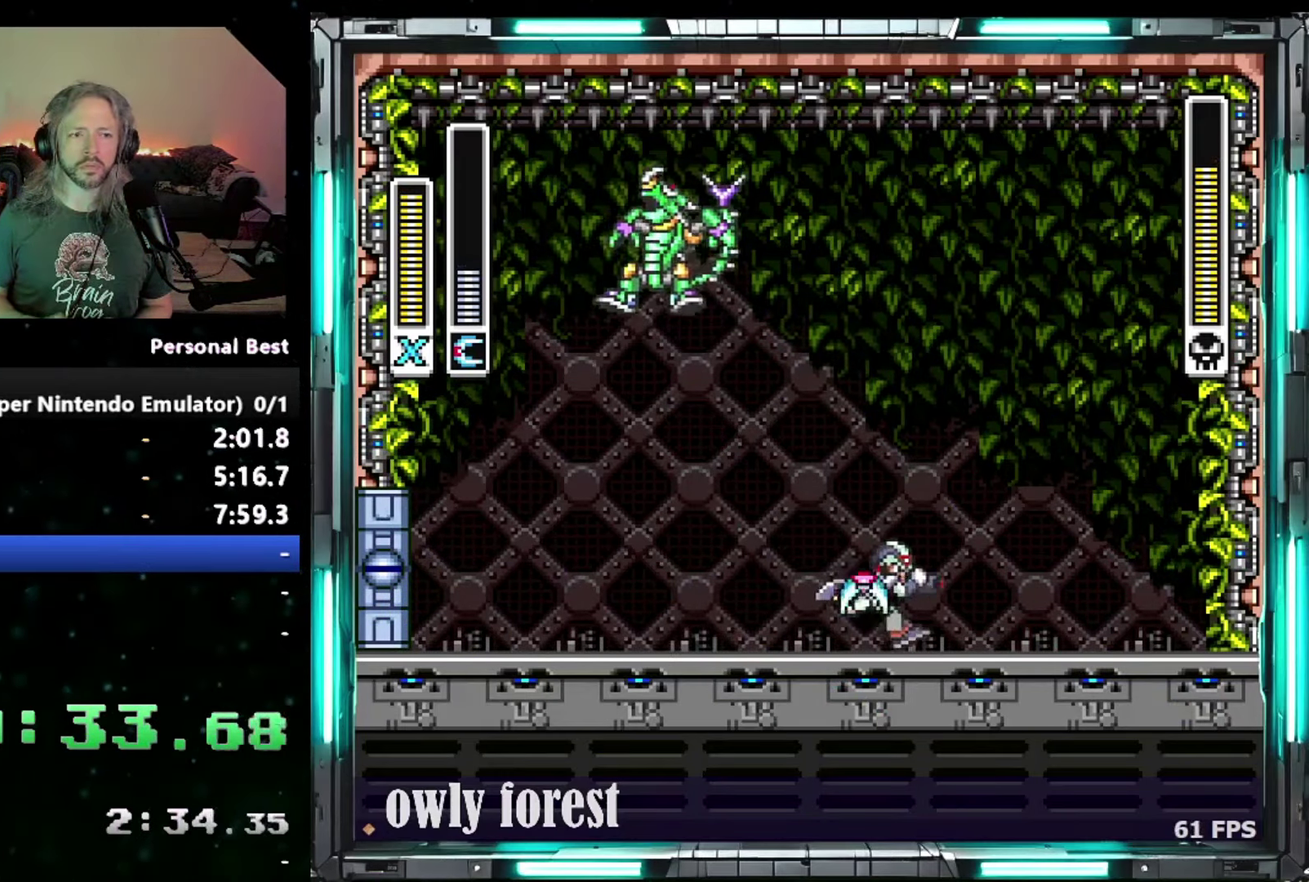
{"buttons": ["DPAD_LEFT"], "events": [[17, "DPAD_UP", "up"], [50, "Y", "up"], [83, "DPAD_RIGHT", "up"], [400, "DPAD_LEFT", "down"]]}
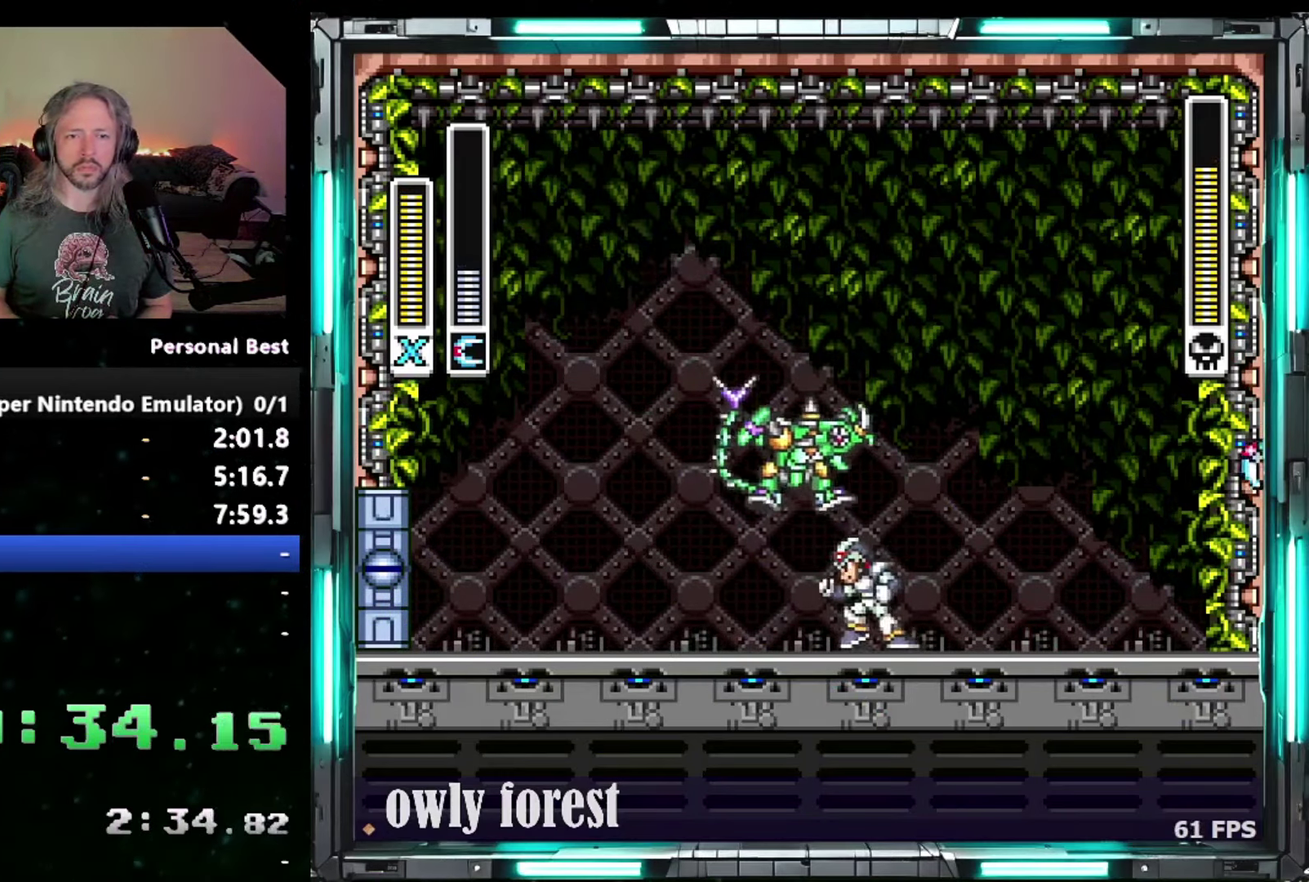
{"buttons": ["DPAD_LEFT"], "events": []}
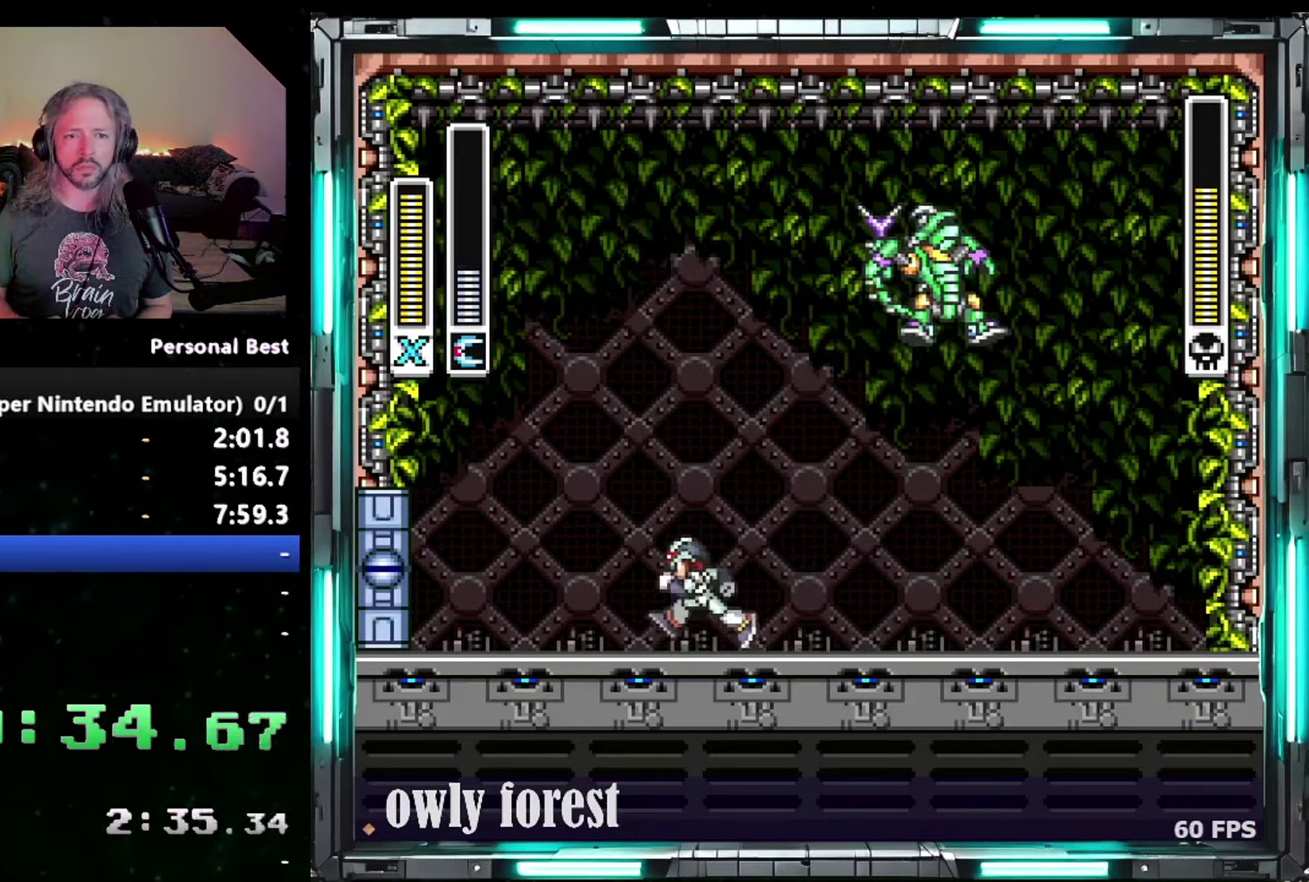
{"buttons": ["DPAD_RIGHT"], "events": [[117, "Y", "down"], [183, "DPAD_LEFT", "up"], [183, "Y", "up"], [367, "DPAD_RIGHT", "down"]]}
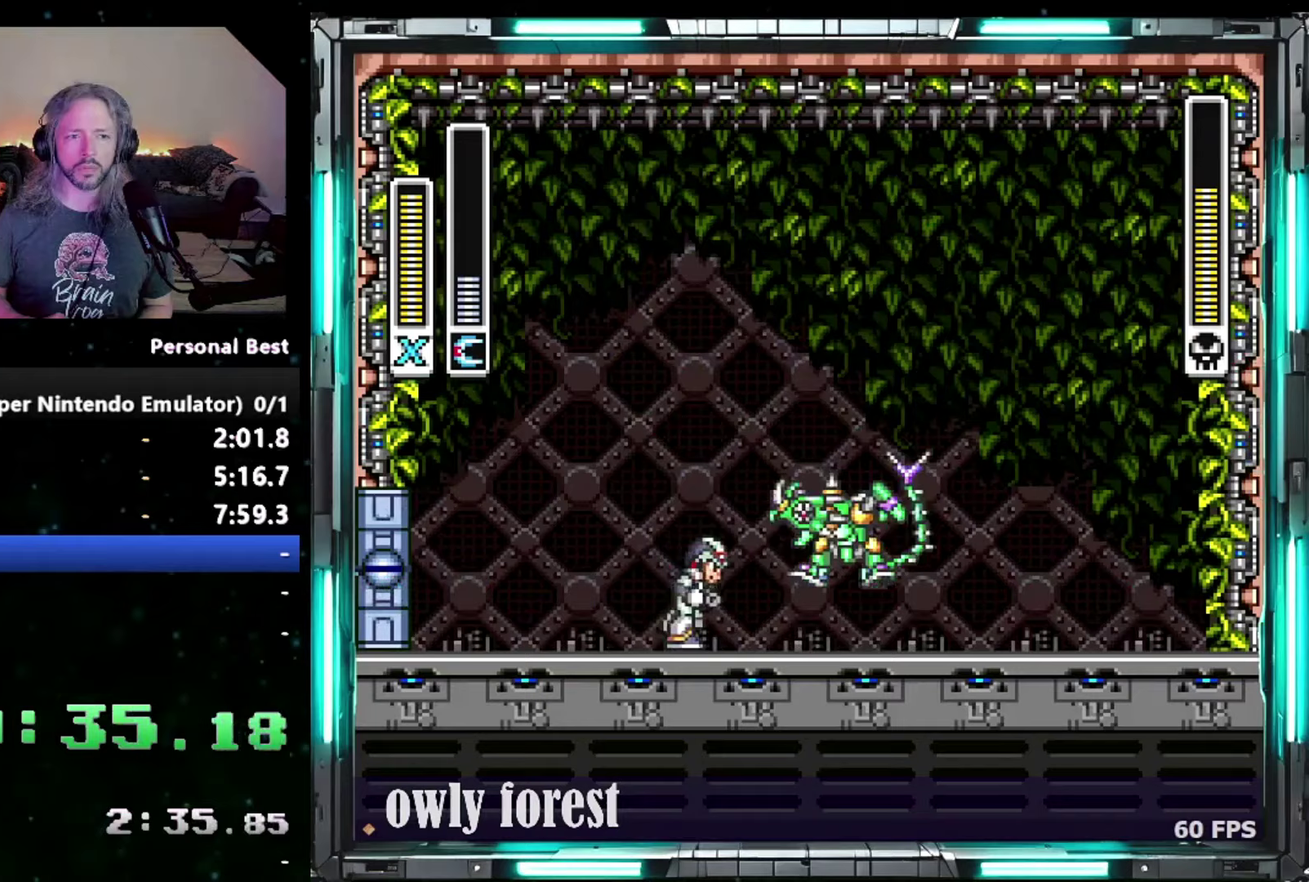
{"buttons": [], "events": [[450, "DPAD_RIGHT", "up"]]}
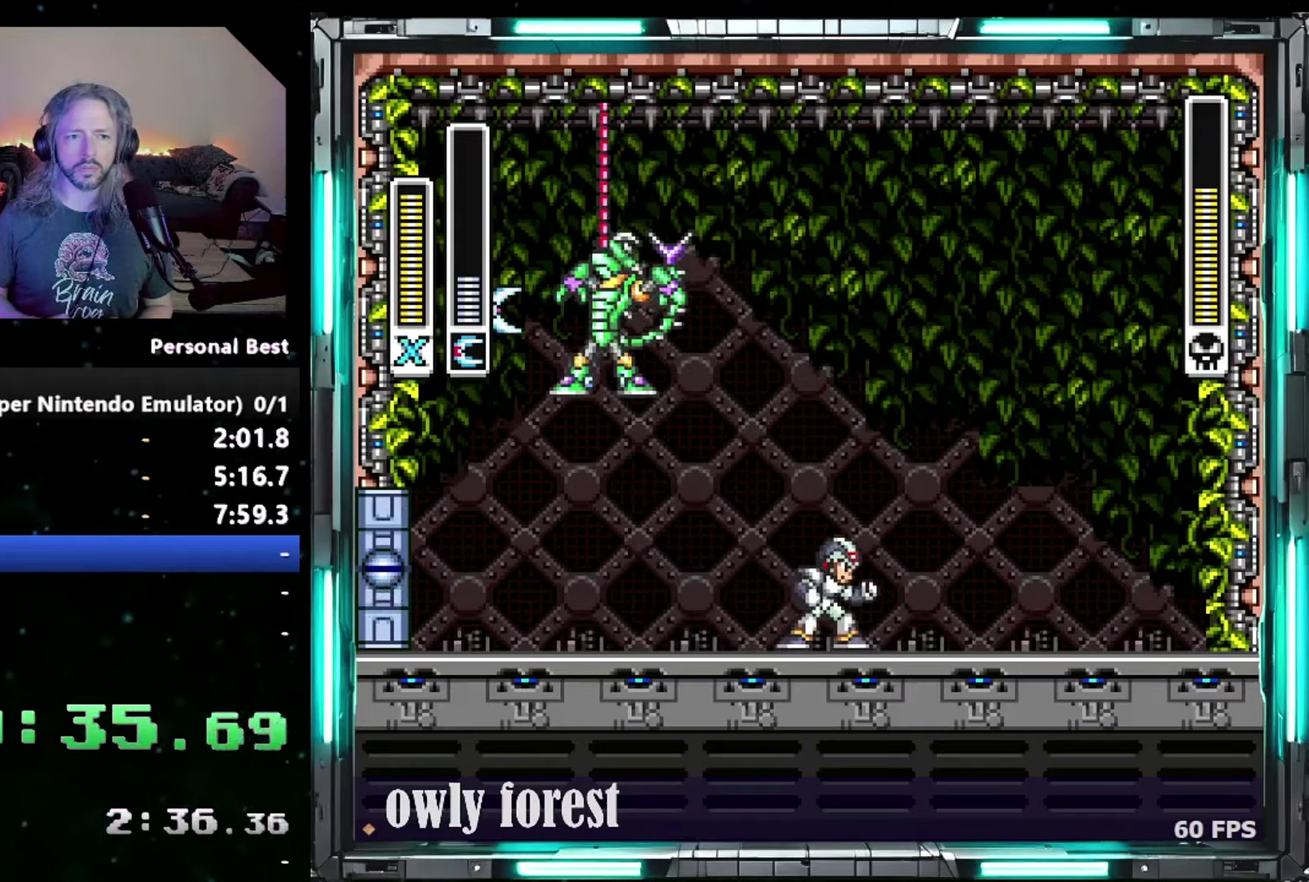
{"buttons": [], "events": [[117, "DPAD_RIGHT", "down"], [267, "Y", "down"], [367, "Y", "up"], [433, "DPAD_RIGHT", "up"]]}
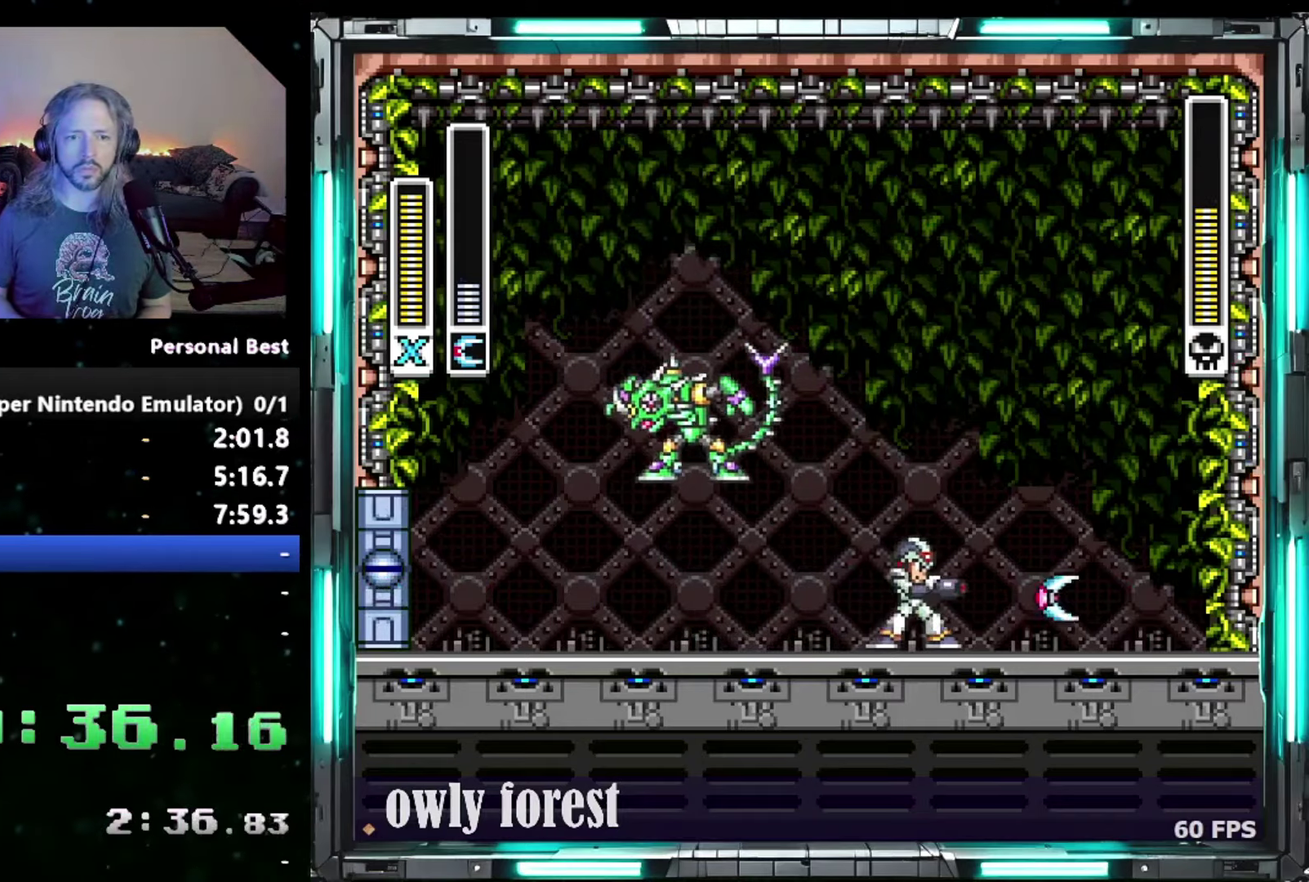
{"buttons": ["DPAD_LEFT"], "events": [[117, "DPAD_LEFT", "down"]]}
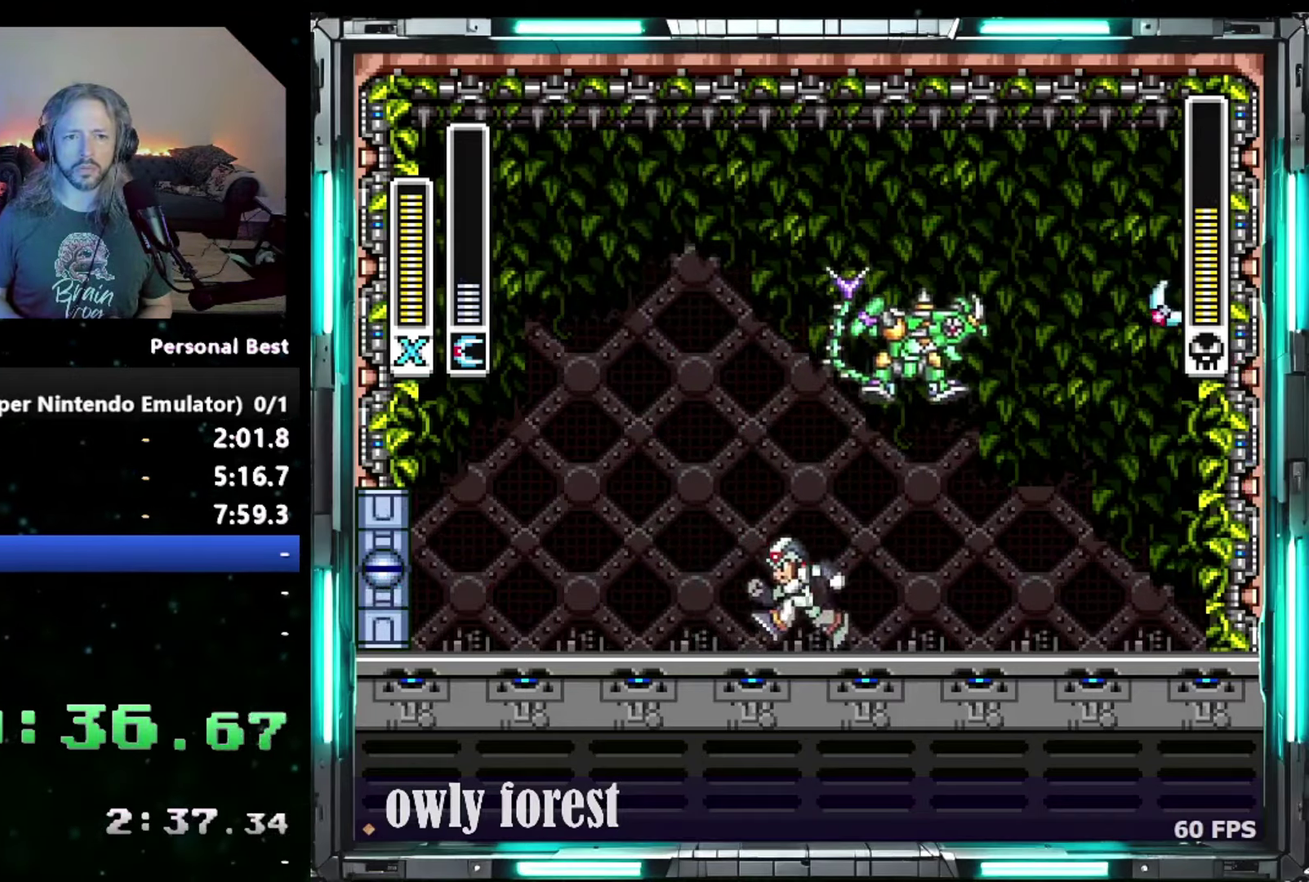
{"buttons": [], "events": [[367, "Y", "down"], [433, "DPAD_LEFT", "up"], [433, "Y", "up"]]}
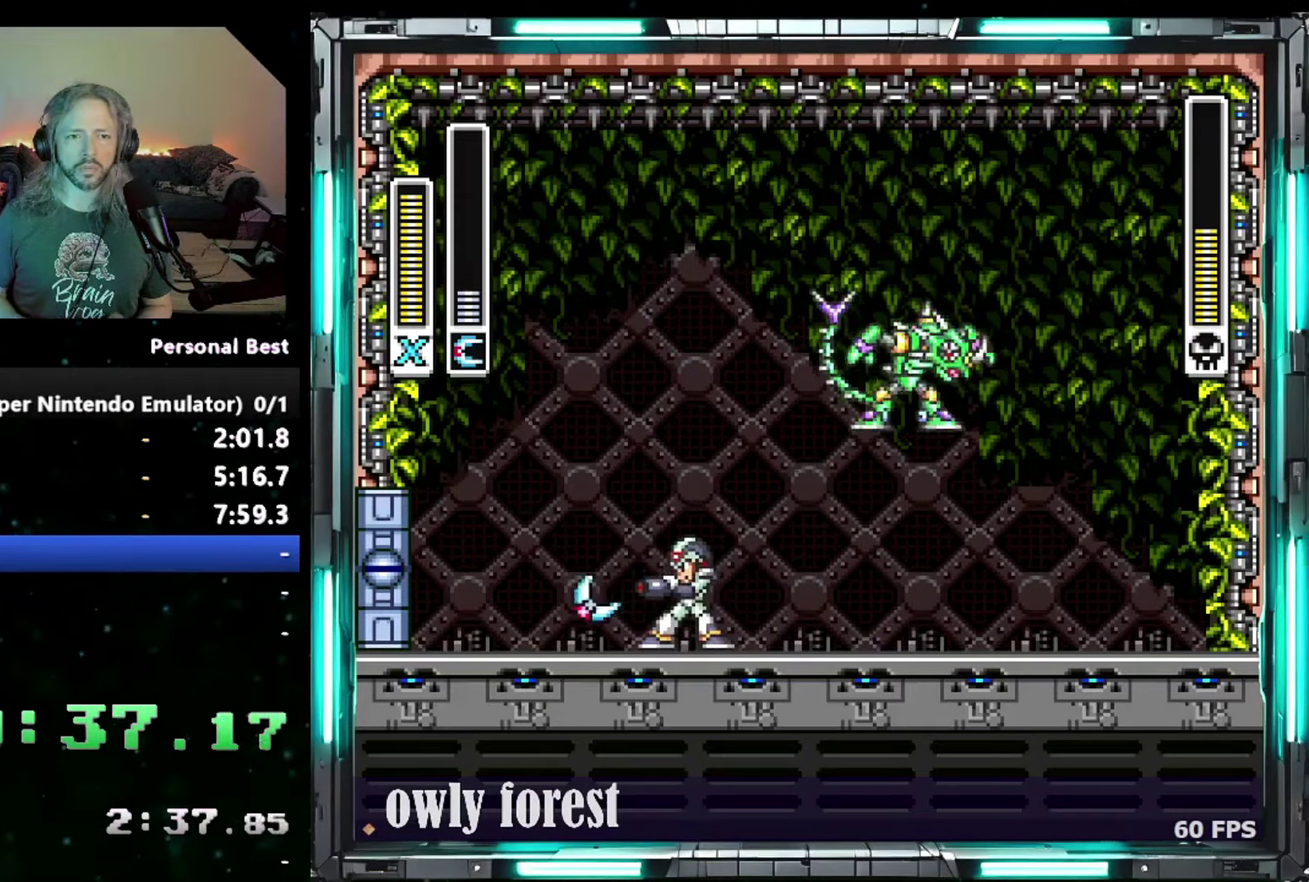
{"buttons": ["DPAD_RIGHT"], "events": [[300, "DPAD_RIGHT", "down"]]}
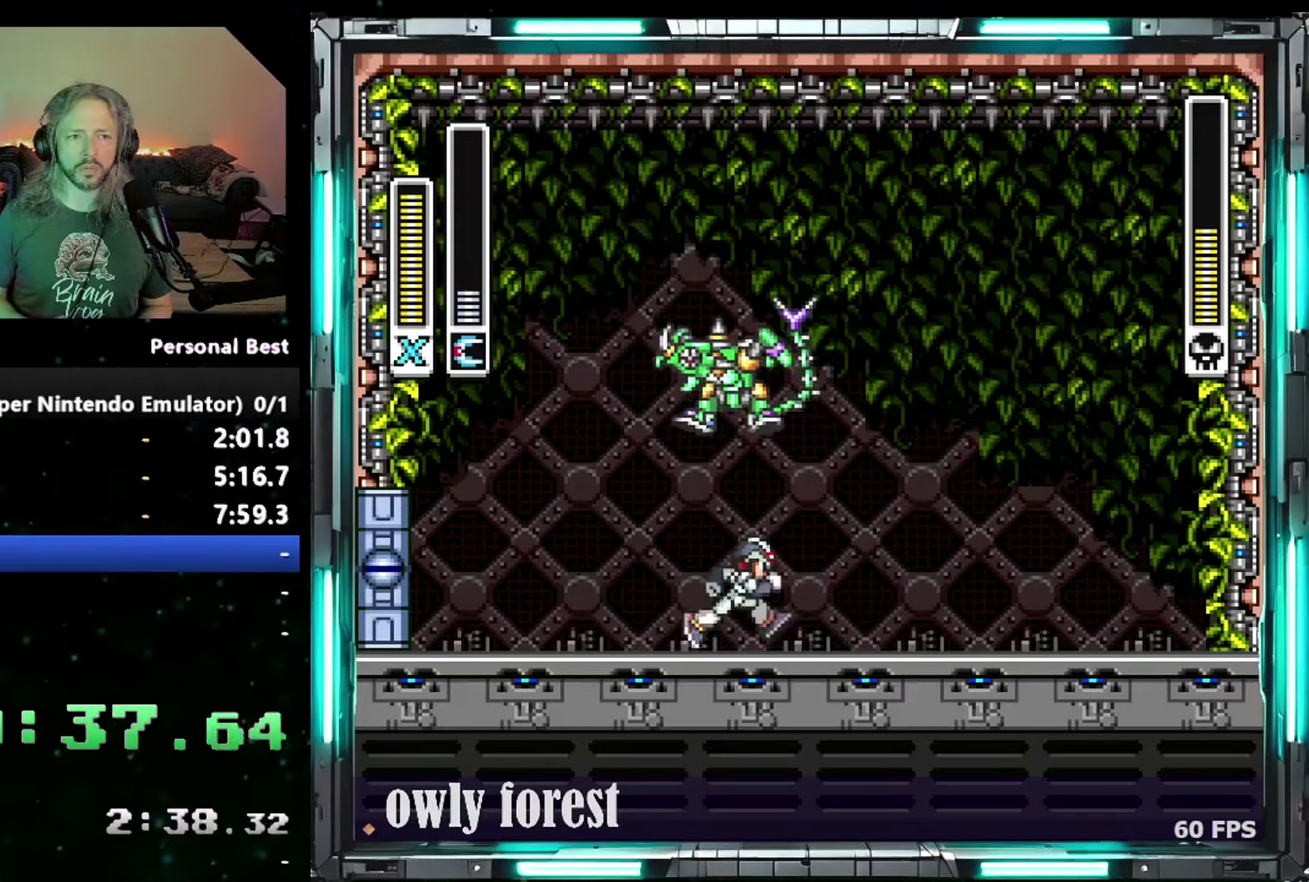
{"buttons": ["Y", "DPAD_RIGHT"], "events": [[483, "Y", "down"]]}
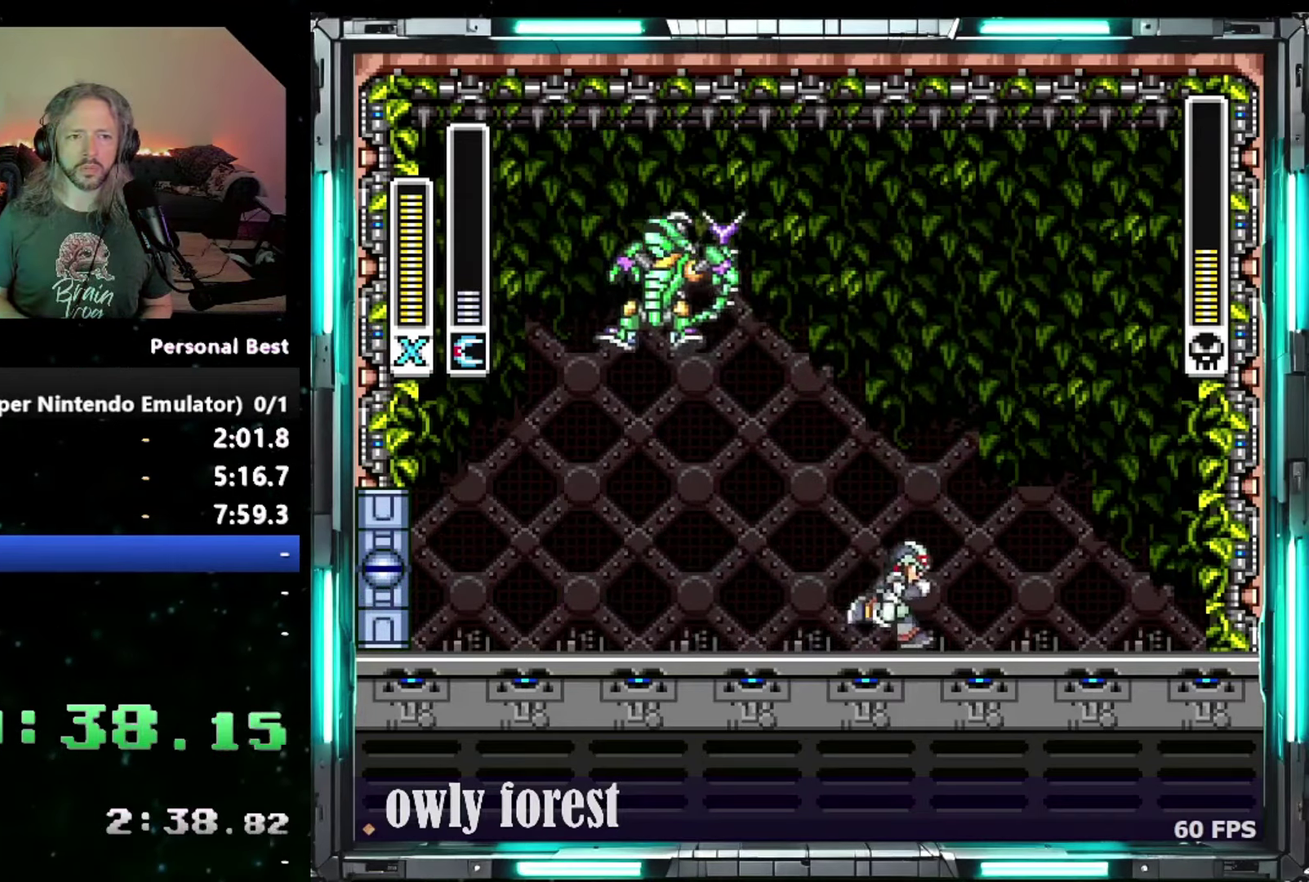
{"buttons": ["DPAD_LEFT"], "events": [[83, "Y", "up"], [117, "DPAD_RIGHT", "up"], [400, "DPAD_LEFT", "down"]]}
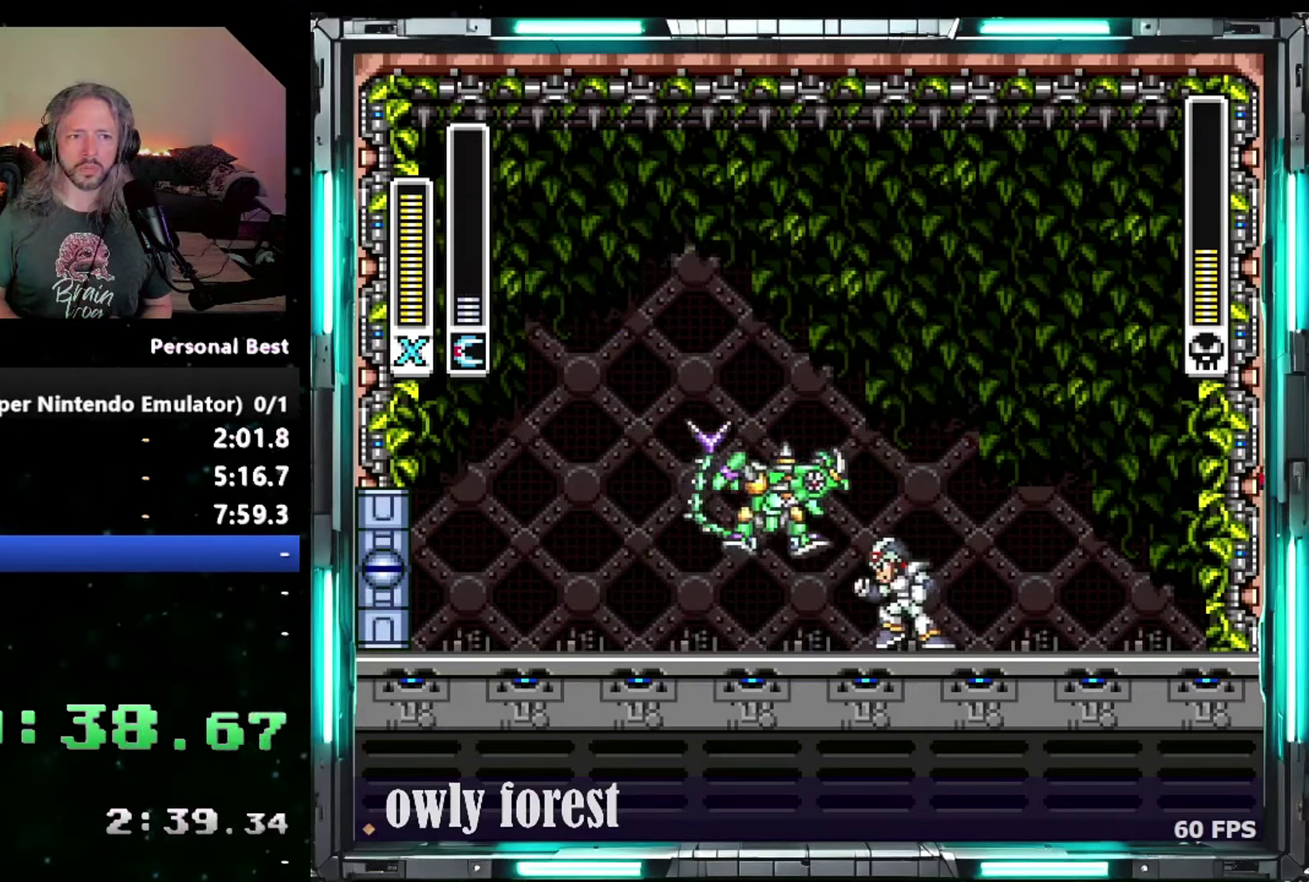
{"buttons": ["DPAD_LEFT"], "events": []}
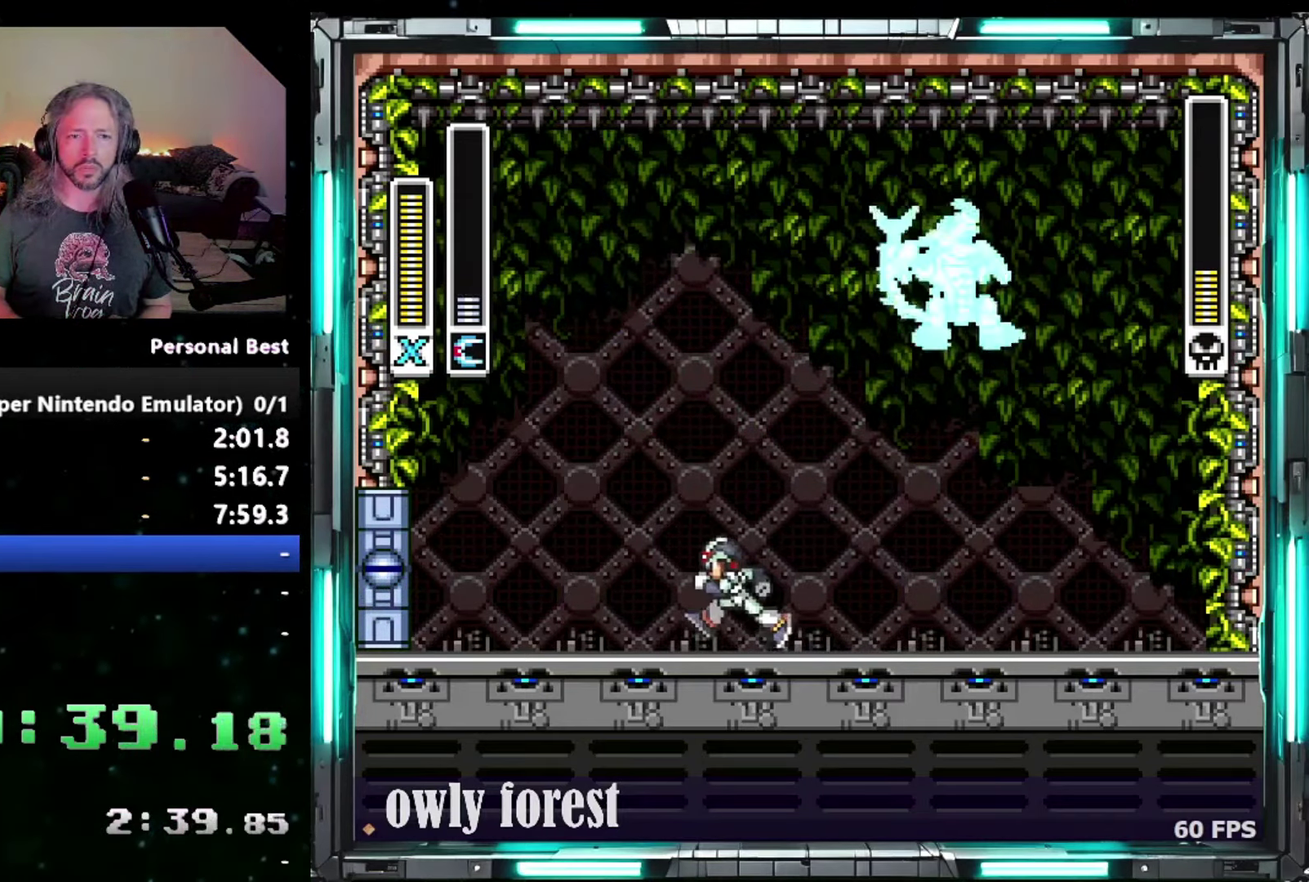
{"buttons": ["DPAD_RIGHT"], "events": [[83, "Y", "down"], [150, "Y", "up"], [183, "DPAD_LEFT", "up"], [483, "DPAD_RIGHT", "down"]]}
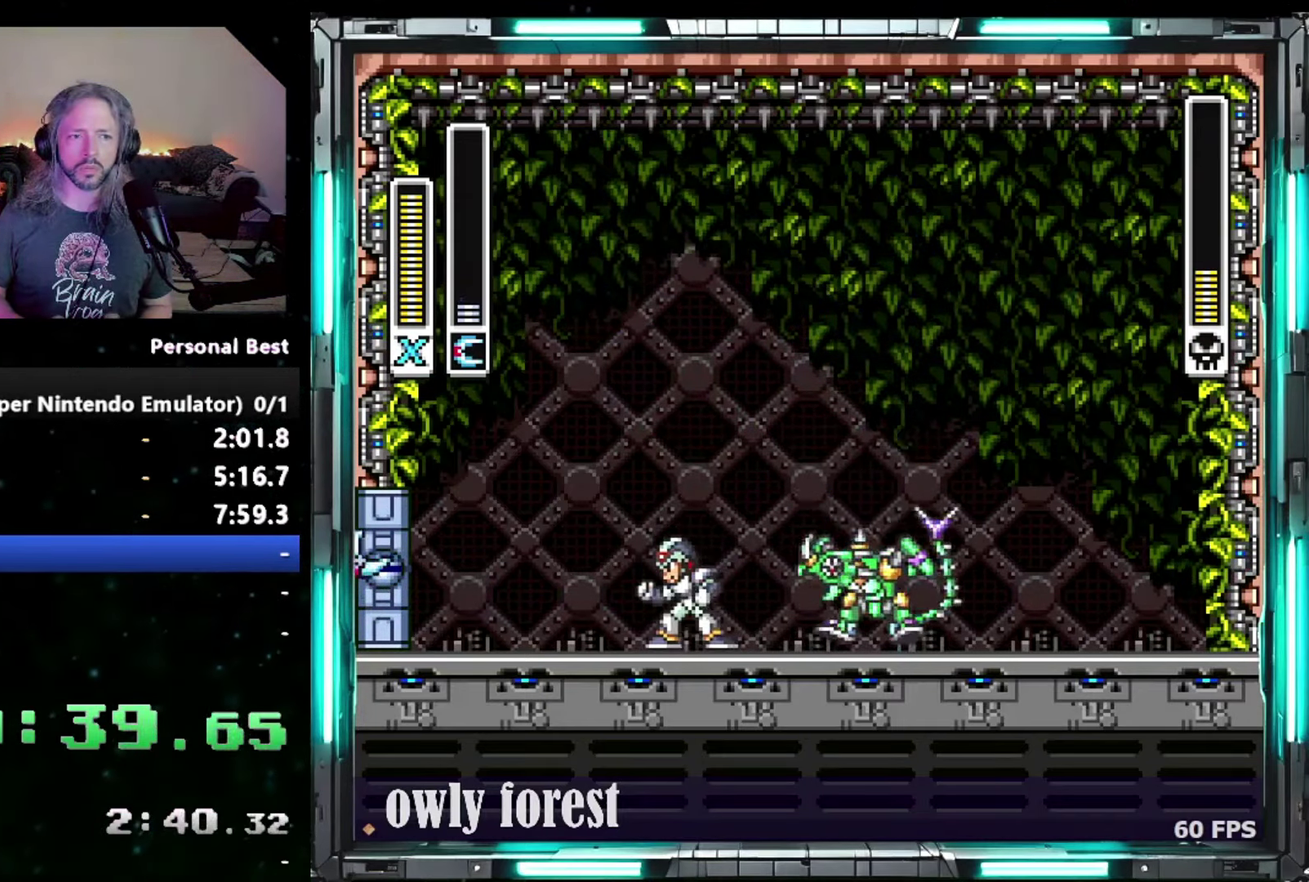
{"buttons": ["DPAD_UP", "DPAD_RIGHT"], "events": [[150, "DPAD_UP", "down"]]}
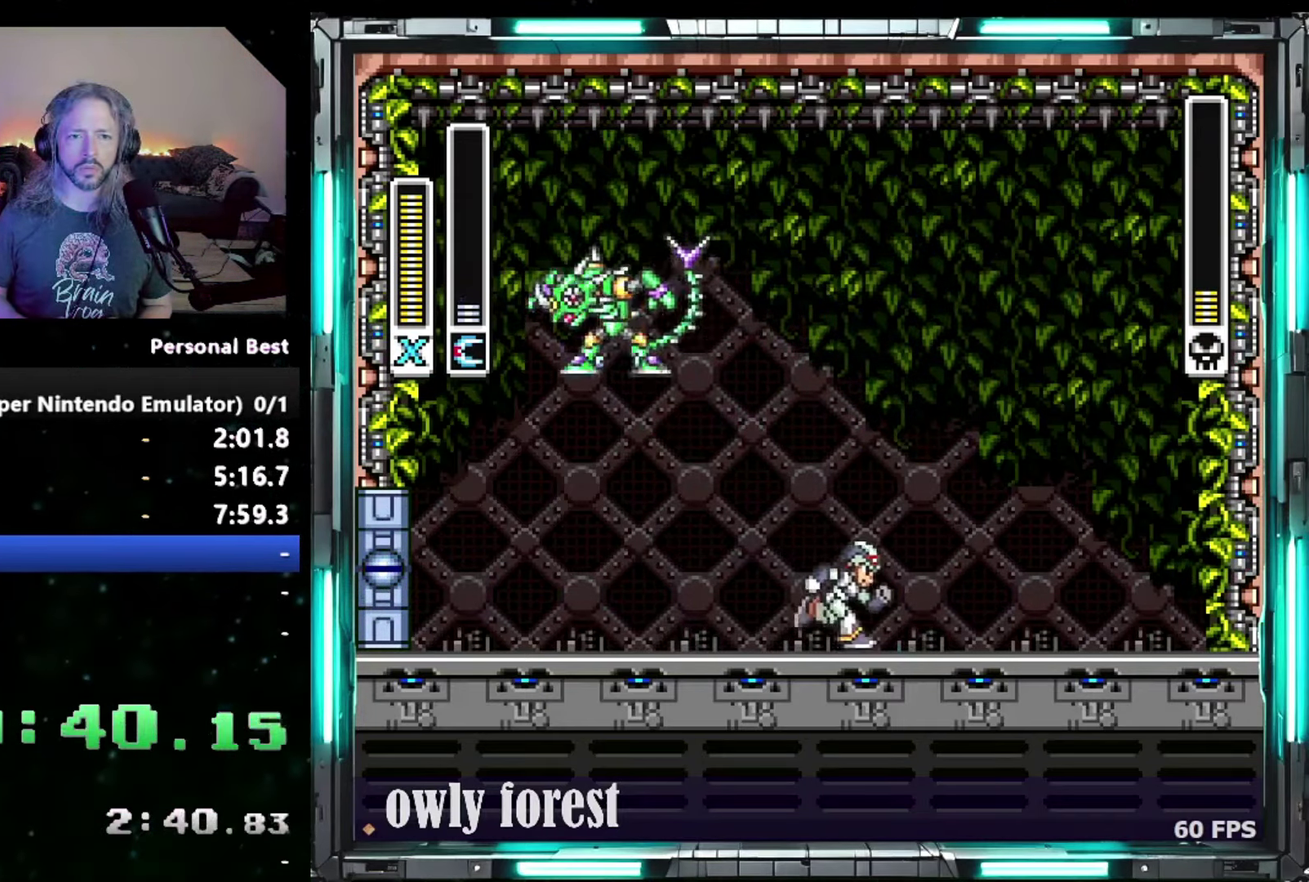
{"buttons": [], "events": [[150, "Y", "down"], [183, "DPAD_UP", "up"], [233, "DPAD_RIGHT", "up"], [233, "Y", "up"]]}
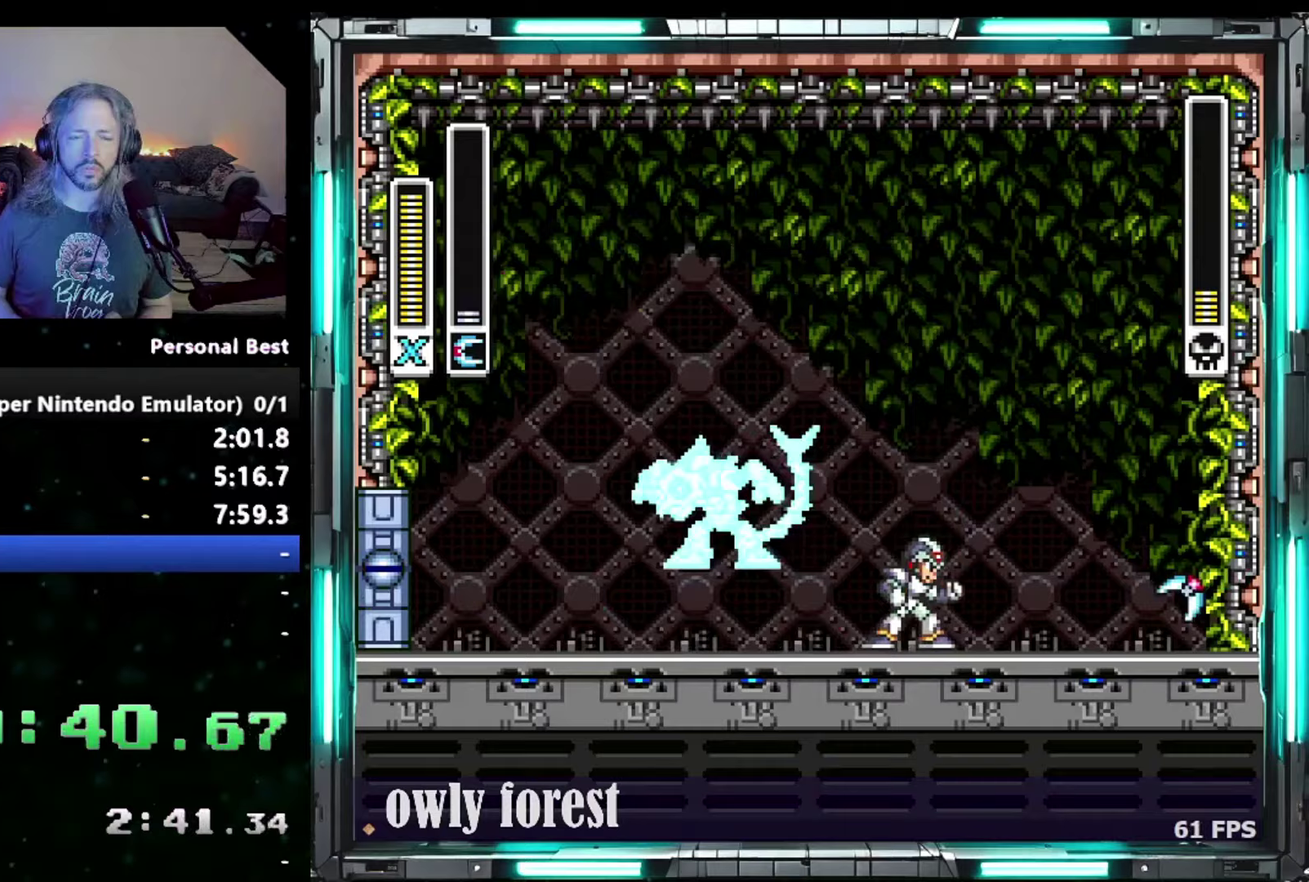
{"buttons": ["DPAD_LEFT"], "events": [[117, "DPAD_LEFT", "down"]]}
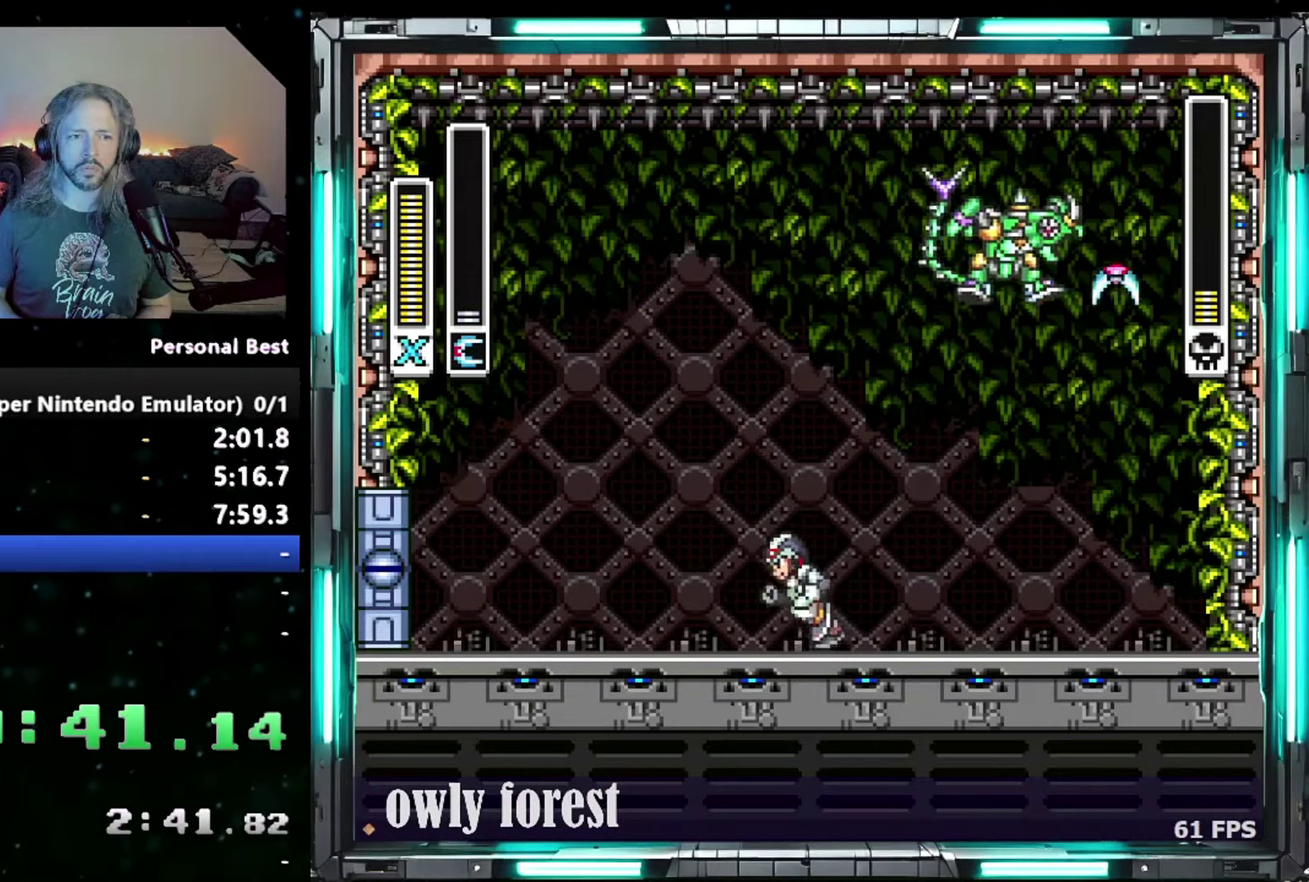
{"buttons": [], "events": [[267, "Y", "down"], [300, "DPAD_LEFT", "up"], [333, "Y", "up"]]}
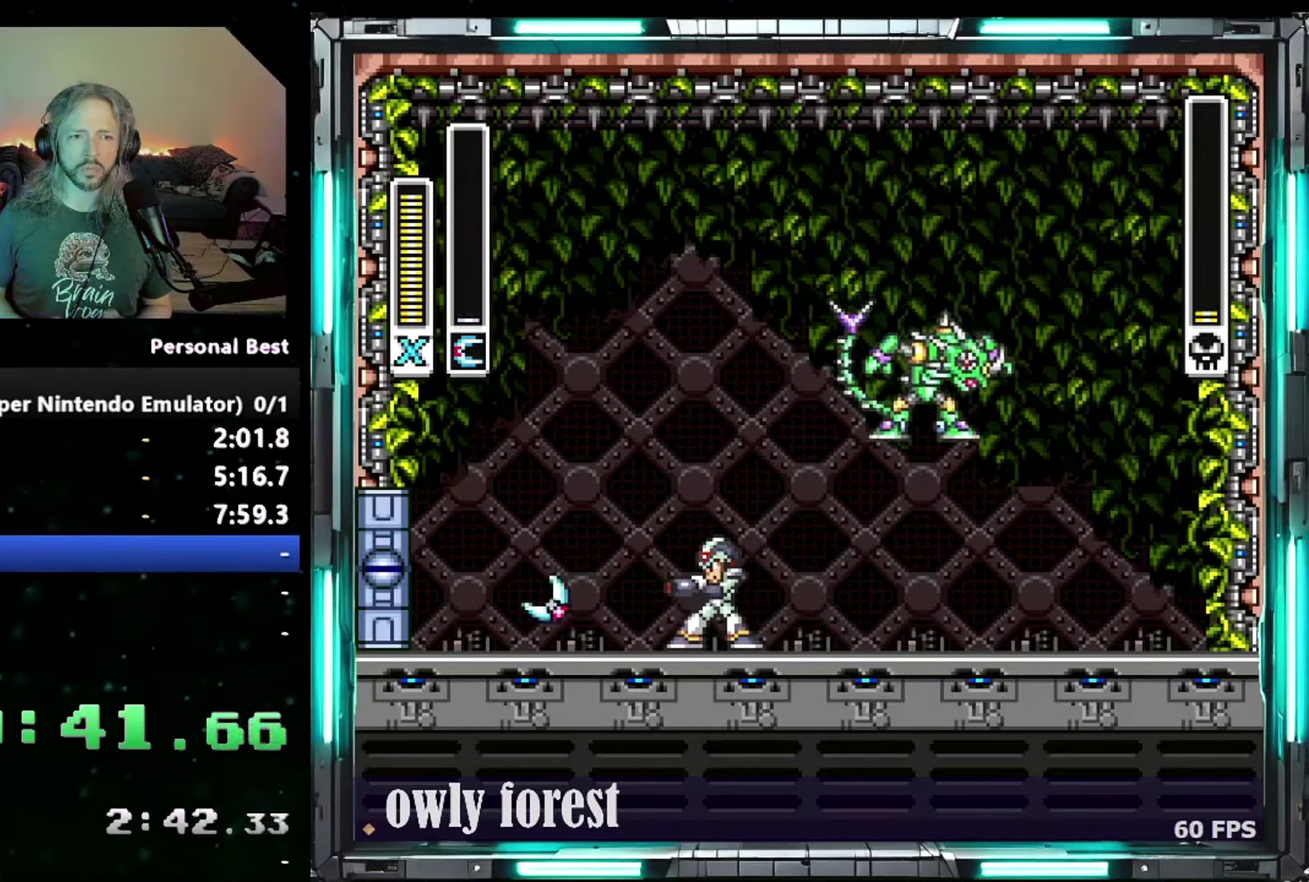
{"buttons": ["DPAD_RIGHT"], "events": [[233, "DPAD_RIGHT", "down"], [400, "DPAD_UP", "down"], [483, "DPAD_UP", "up"]]}
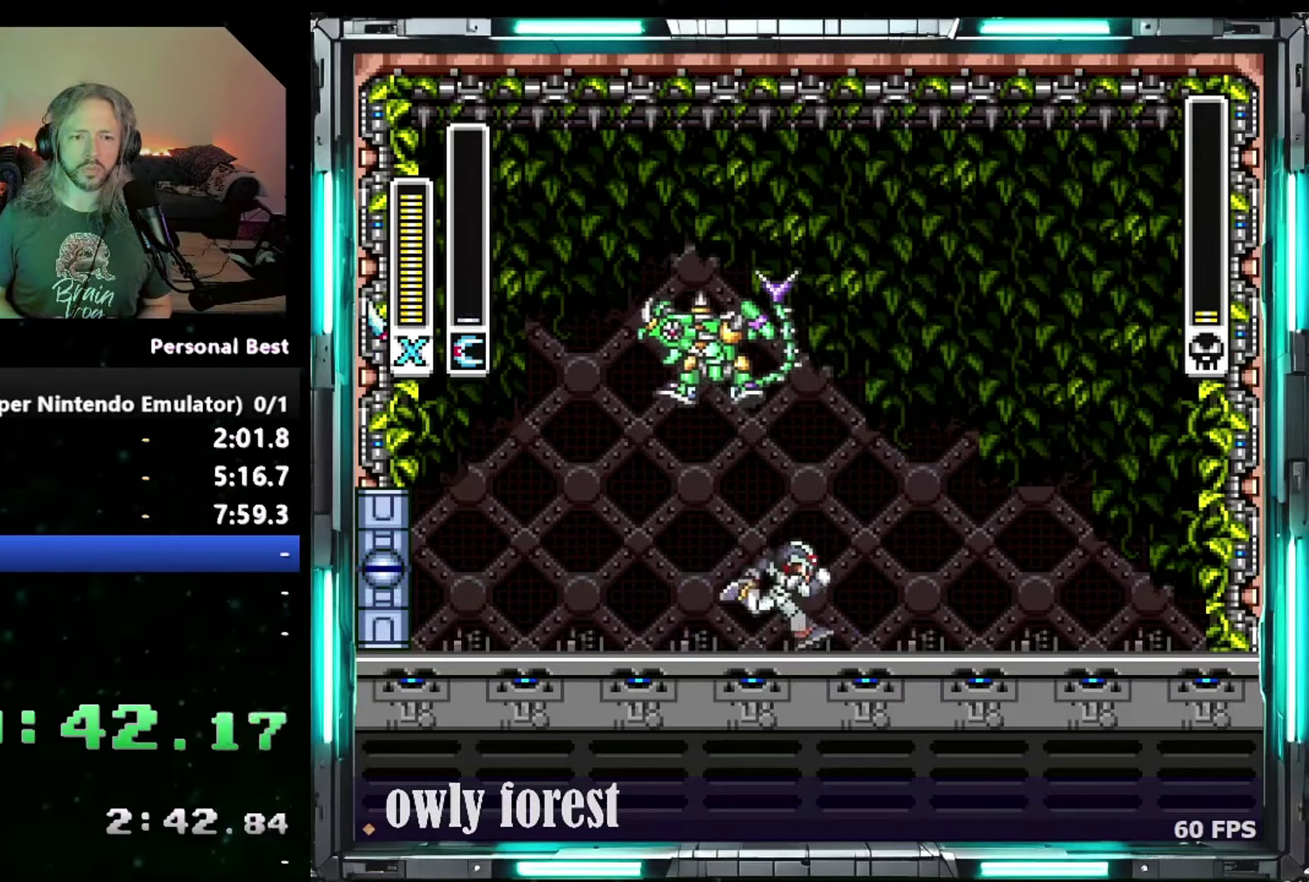
{"buttons": [], "events": [[83, "DPAD_RIGHT", "up"]]}